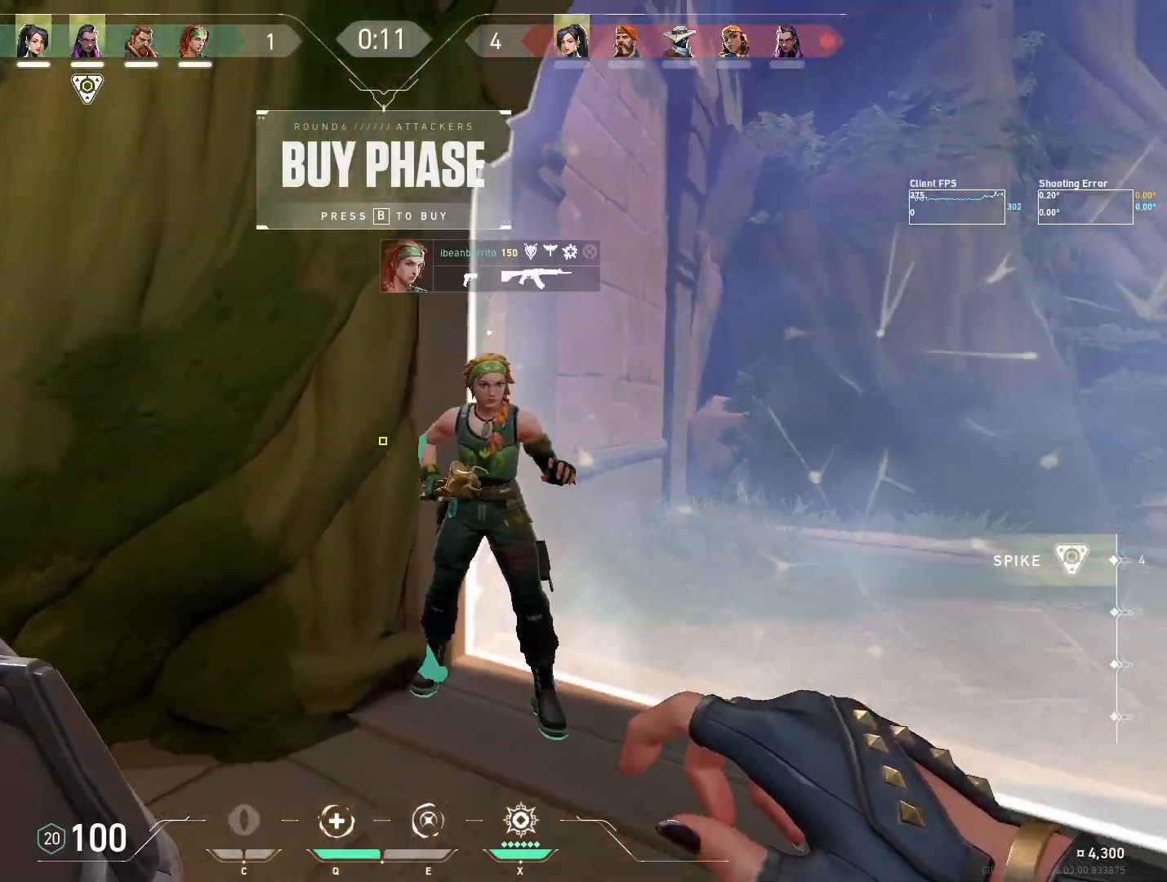
Gameplay with keyboard and mouse; each line is a JSON object with the keys and mouse buttons held at the frame after it. "events" lists presses ("down") and releases ("up") of "4", "a", "c", "ctrl", "d", "e", "q", "r", "s", "shift", "space", "w", "x", "z", "mouse_left", "mouse_wheel", "mouse_right", "mouse_mb4" and "mouse_mb5" between this image and that frame as [ms after this image, input, new state], when the widget could be followed in between. "mouse_left", "mouse_wheel", "mouse_right", "mouse_mb4", "mouse_mb5" = the "left", "wheel", "right", "mb4", "mb5" buttons of the "mouse" list. No other keys are recorded. "wheel" means that the mouse wheel is clicked or scrolled. Mouse movement is not recorded.
{"keys": ["a", "w"], "mouse": [], "events": [[50, "mouse_mb4", "down"], [117, "s", "up"], [133, "a", "up"], [167, "mouse_mb4", "up"], [250, "mouse_mb4", "down"], [283, "w", "down"], [383, "mouse_mb4", "up"], [433, "a", "down"]]}
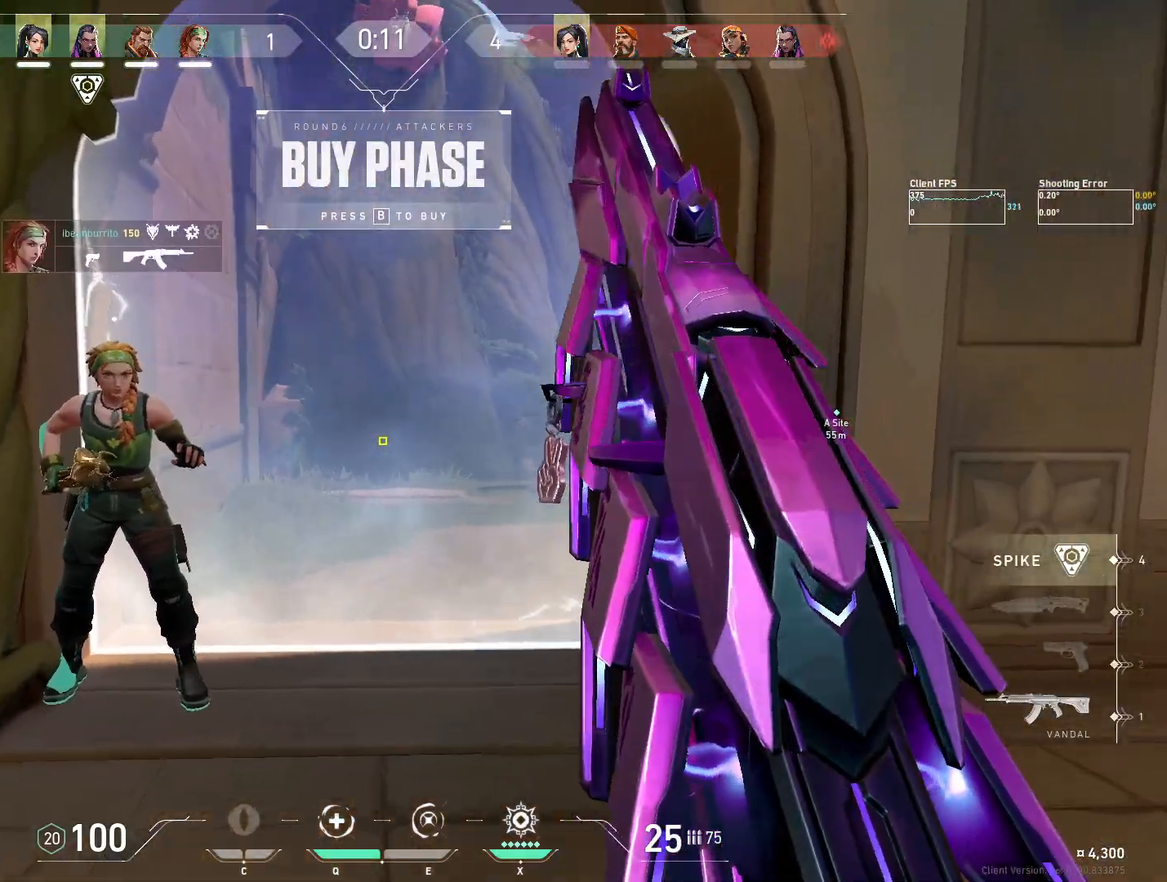
{"keys": [], "mouse": [], "events": [[50, "w", "up"], [100, "a", "up"], [100, "d", "down"], [317, "d", "up"]]}
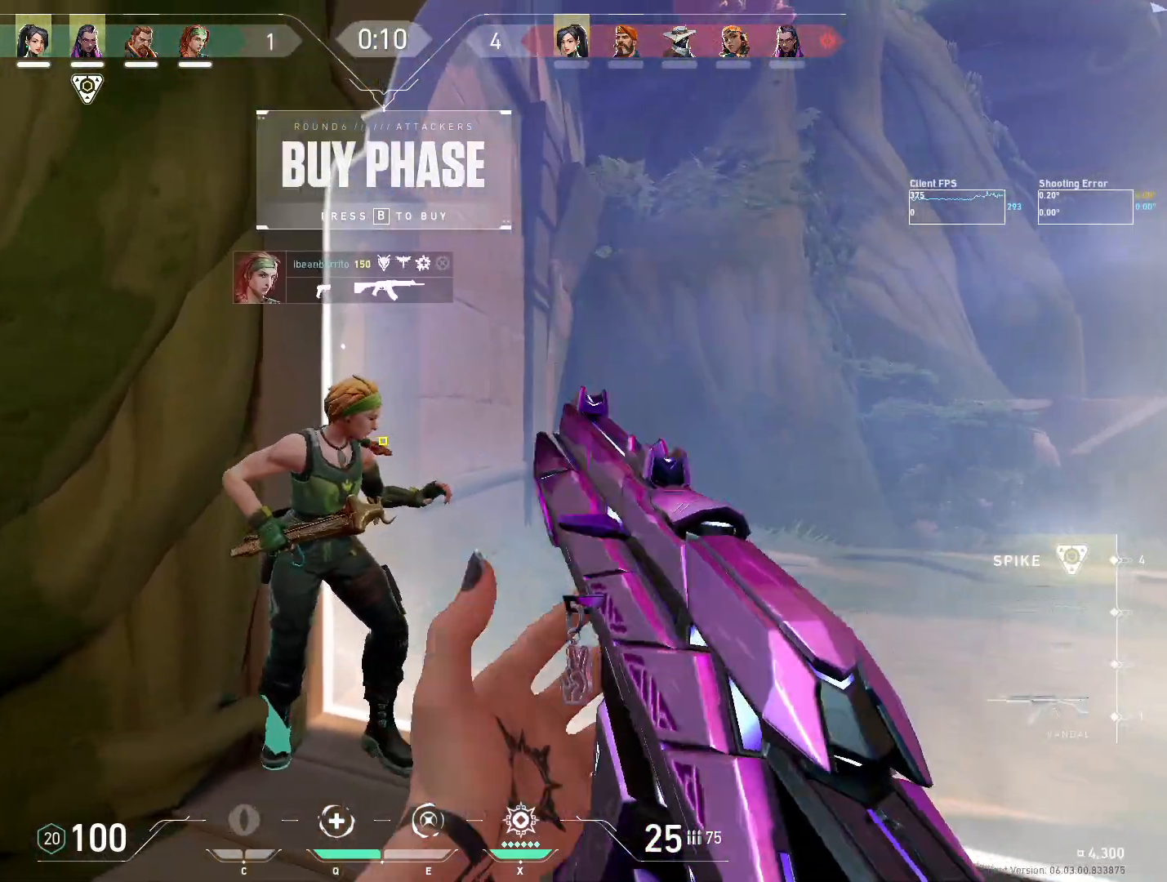
{"keys": ["a", "w"], "mouse": [], "events": [[167, "d", "down"], [233, "w", "down"], [317, "d", "up"], [383, "a", "down"]]}
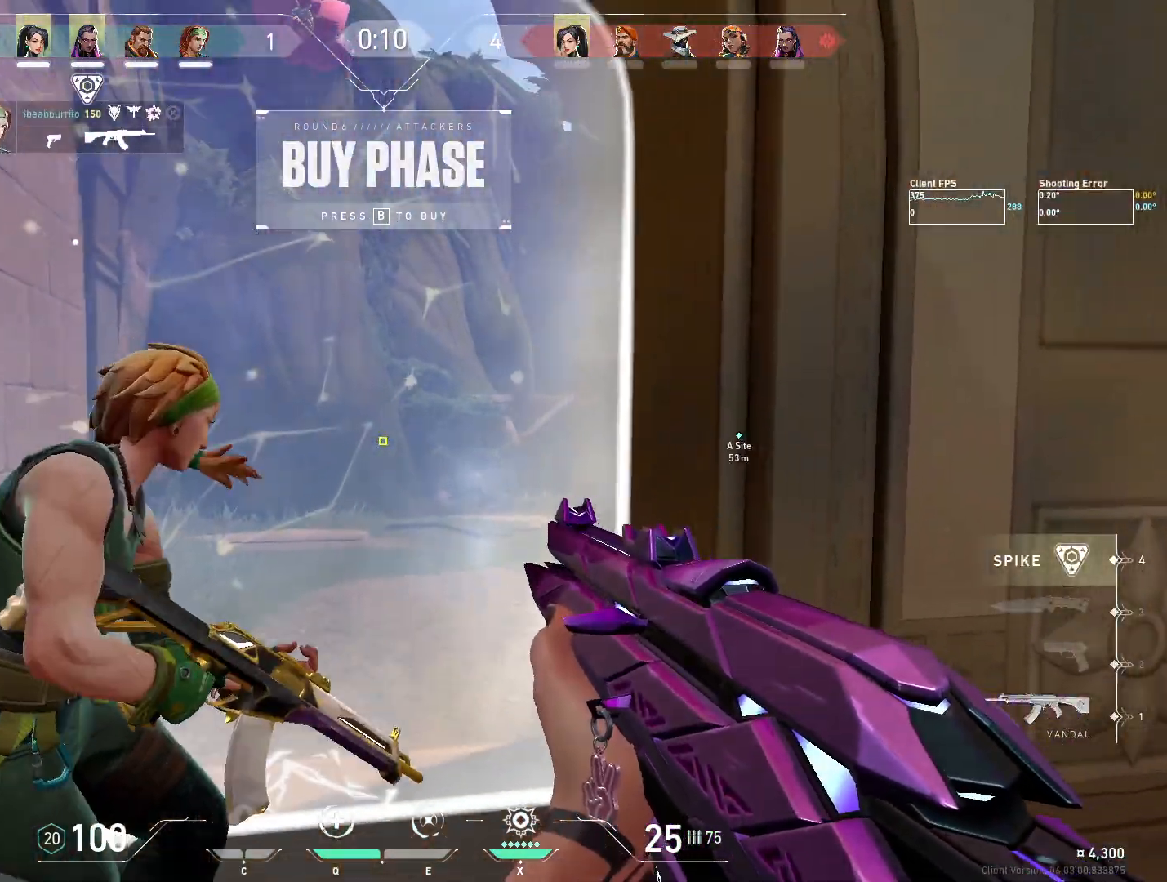
{"keys": [], "mouse": [], "events": [[17, "w", "up"], [33, "a", "up"], [83, "d", "down"], [217, "a", "down"], [250, "d", "up"], [383, "a", "up"]]}
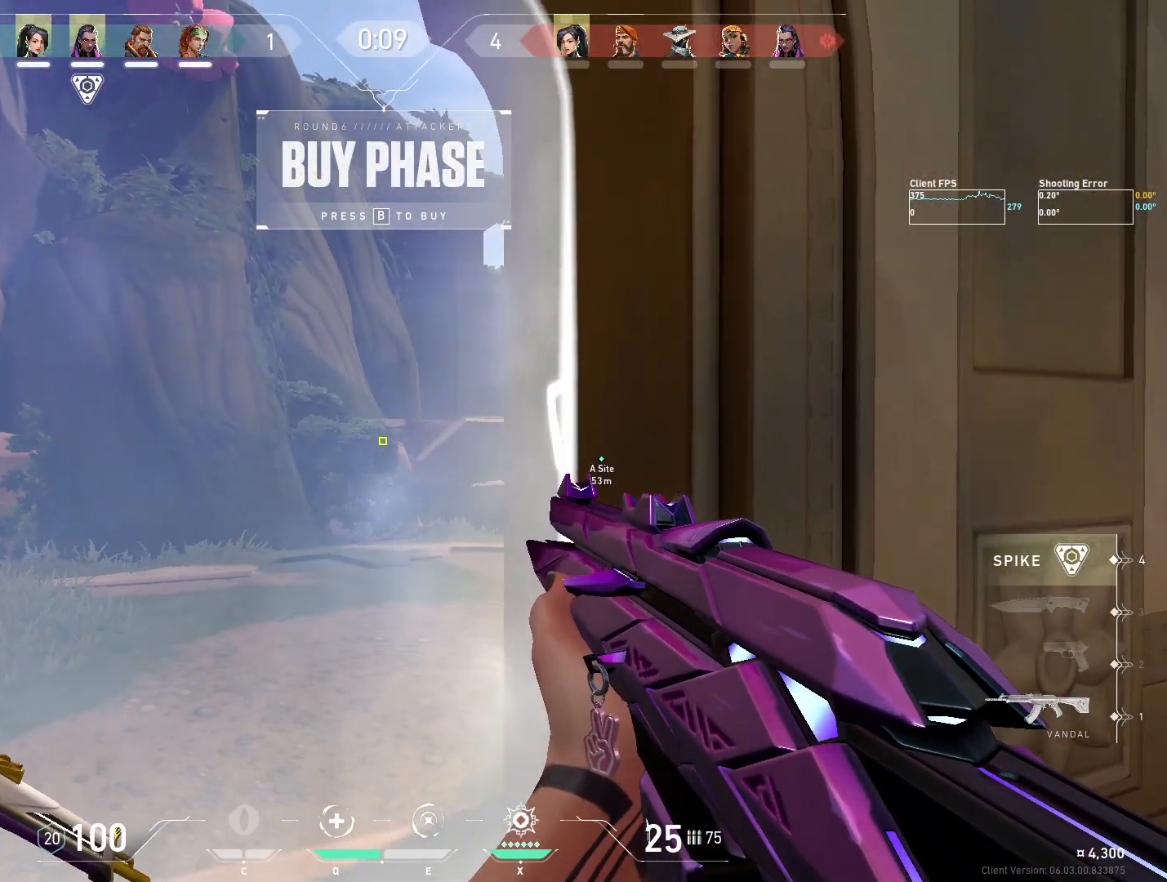
{"keys": [], "mouse": [], "events": []}
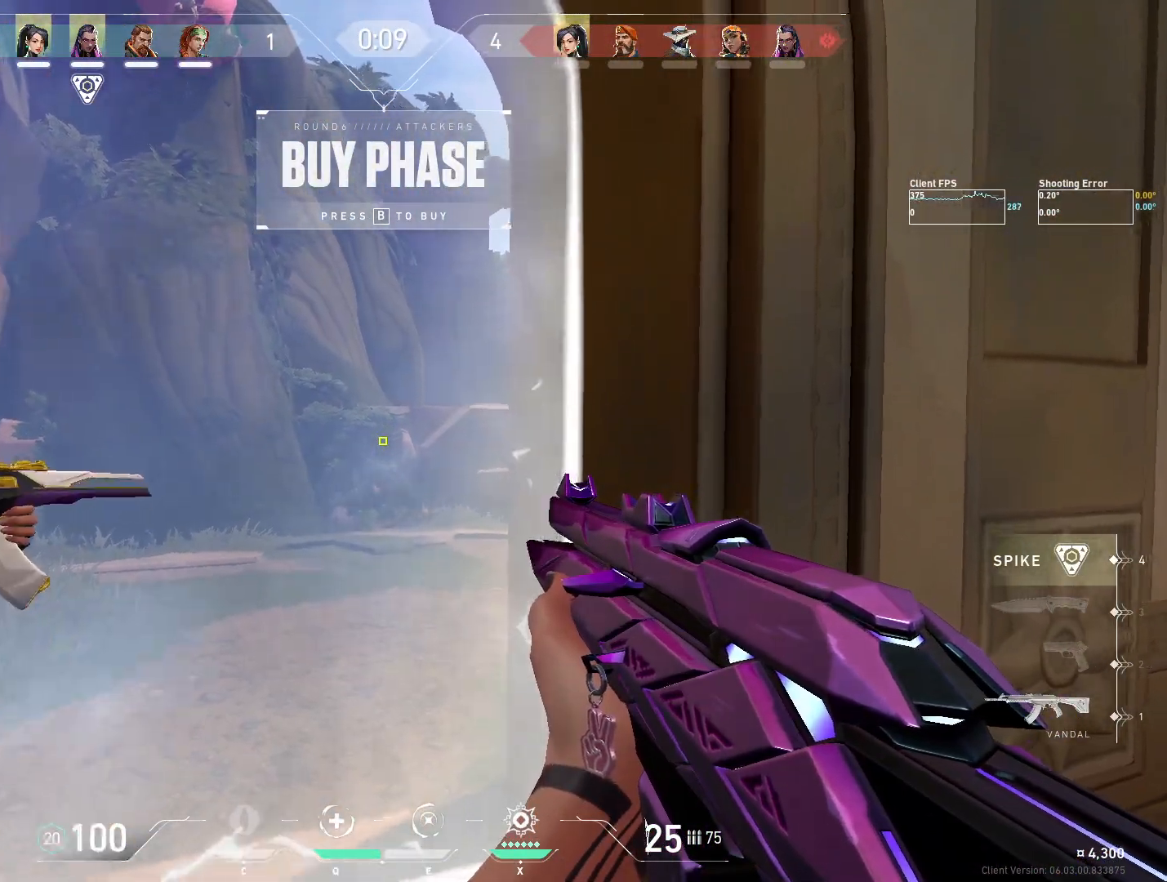
{"keys": ["w"], "mouse": [], "events": [[500, "w", "down"]]}
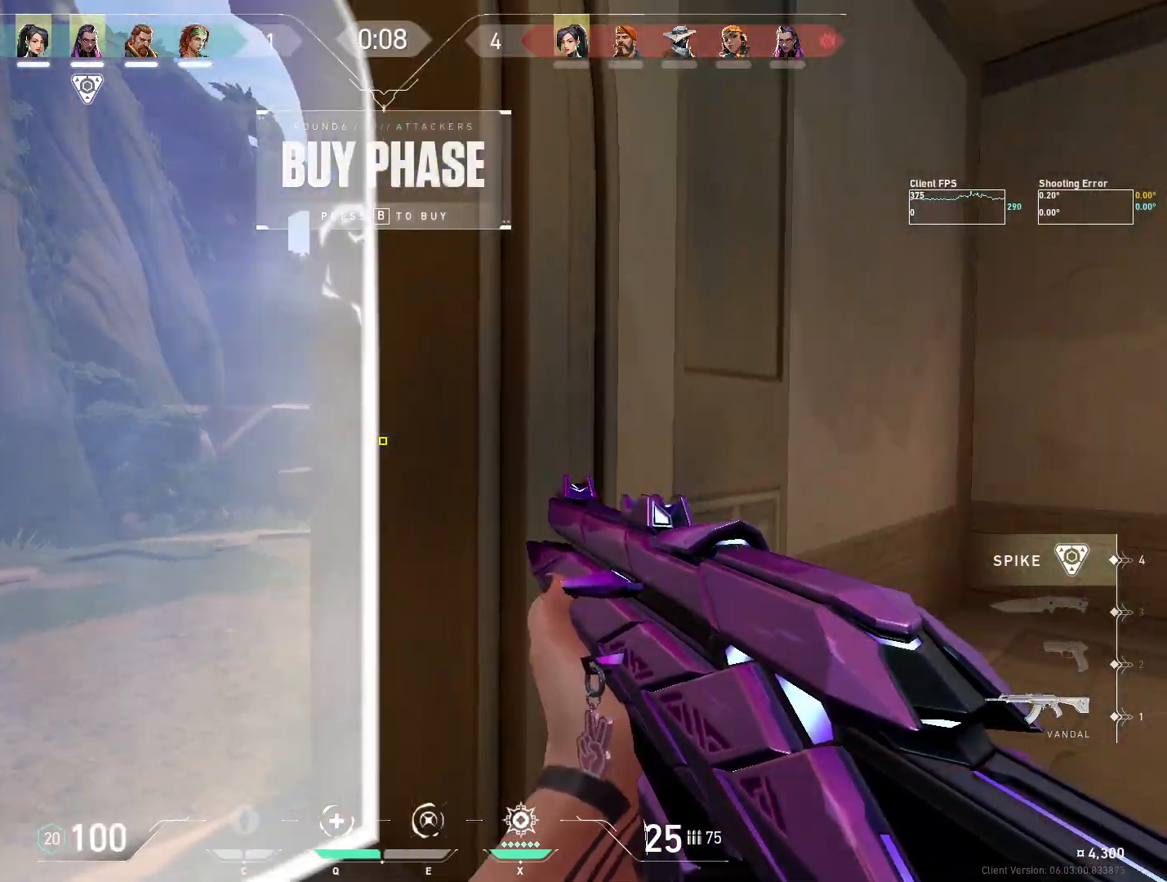
{"keys": [], "mouse": [], "events": [[183, "w", "up"]]}
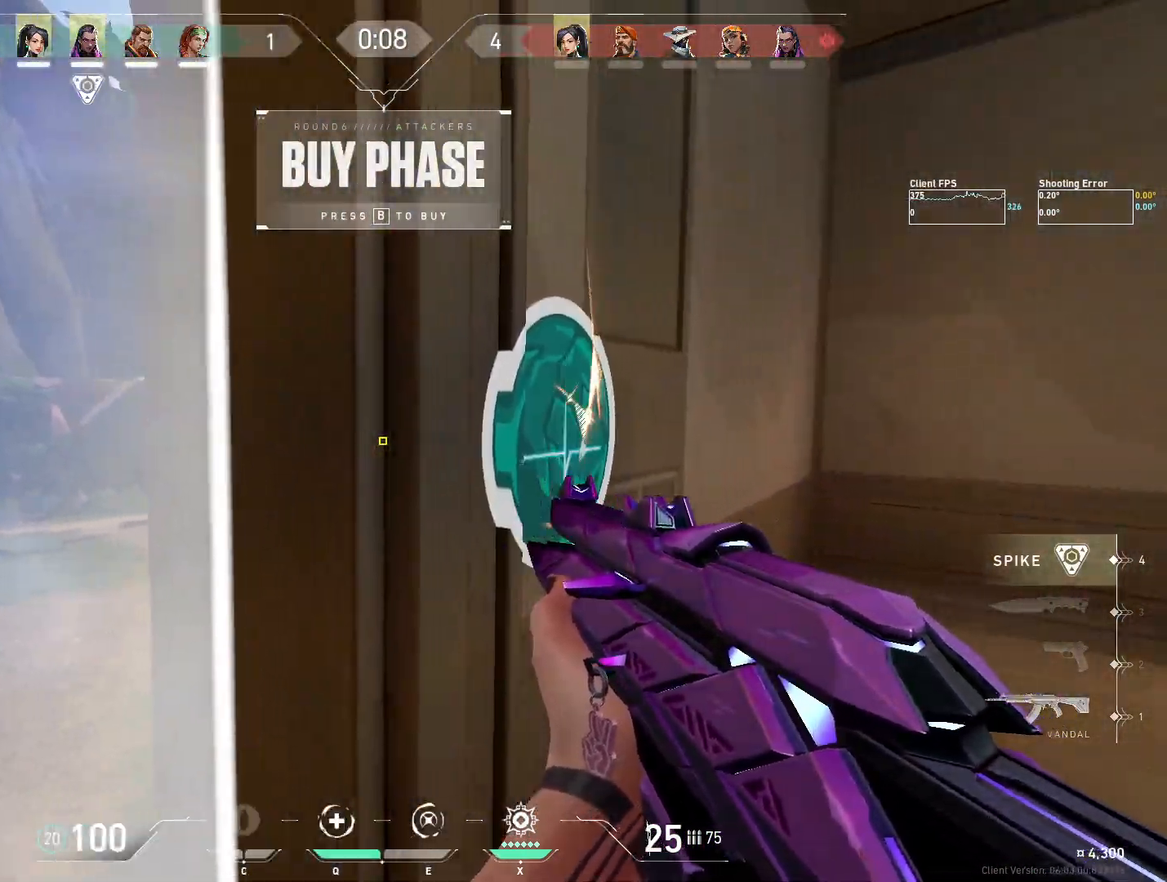
{"keys": [], "mouse": [], "events": []}
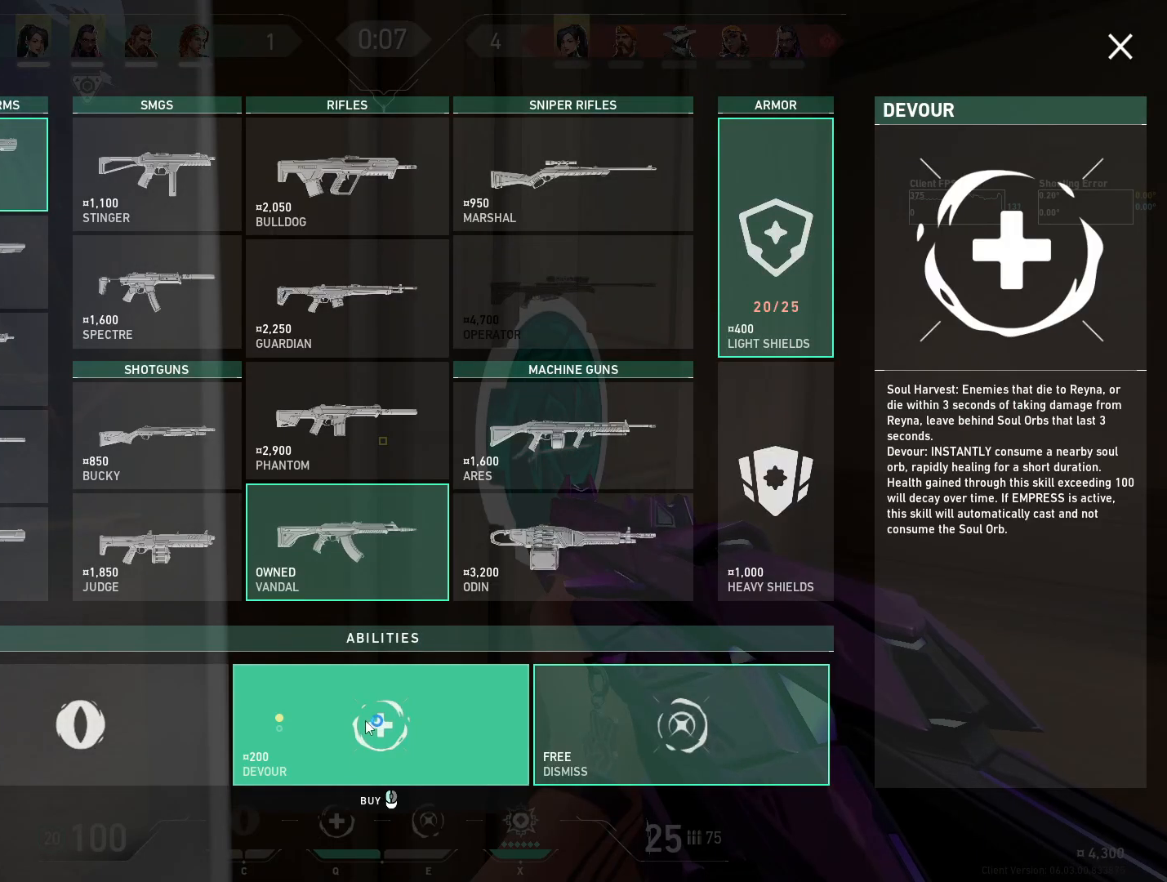
{"keys": [], "mouse": [], "events": []}
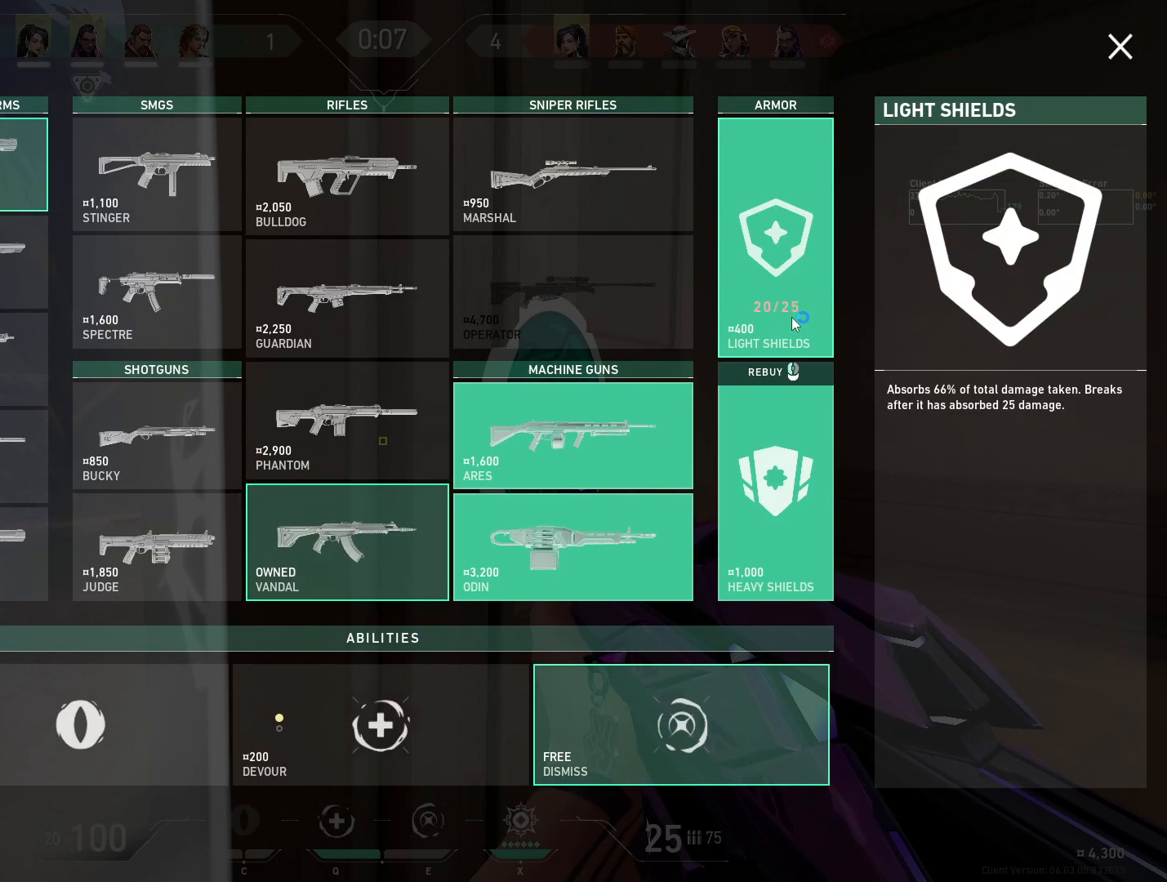
{"keys": [], "mouse": [], "events": []}
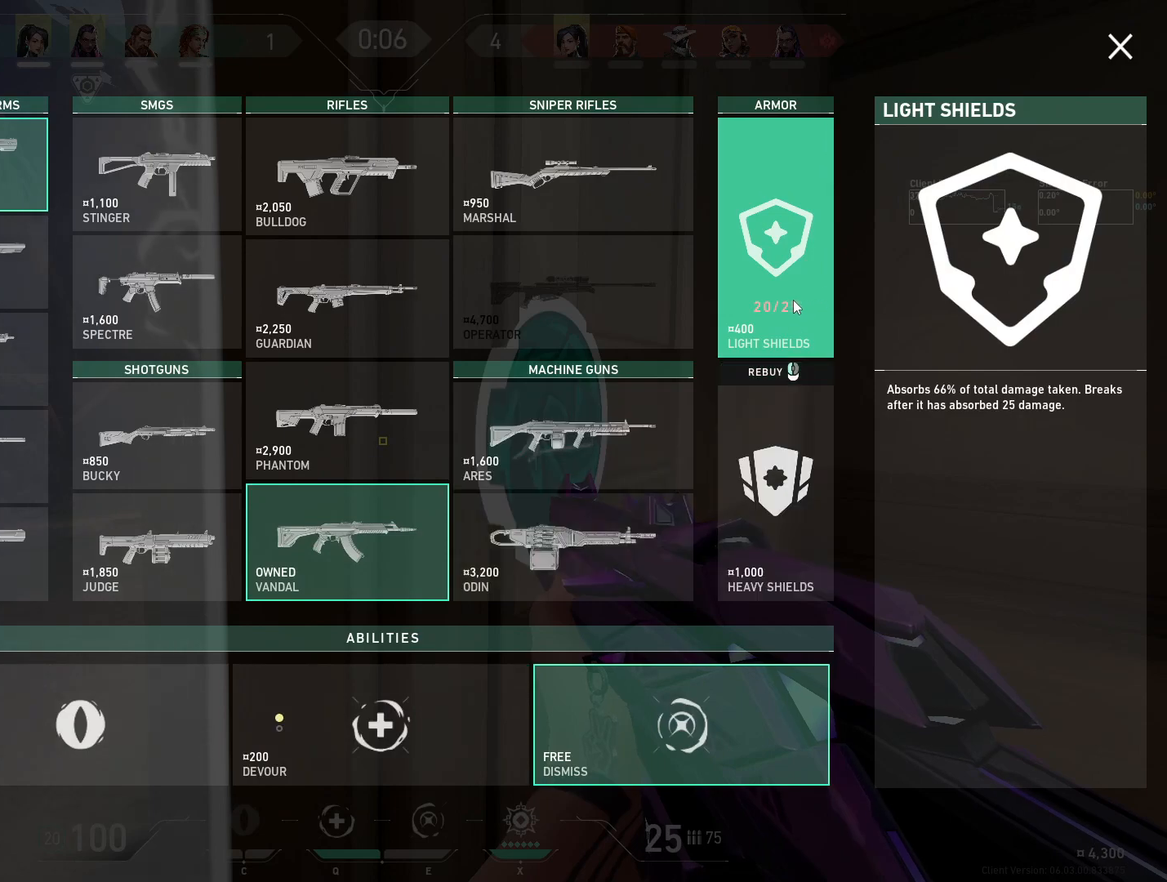
{"keys": [], "mouse": ["left"], "events": [[433, "mouse_left", "down"]]}
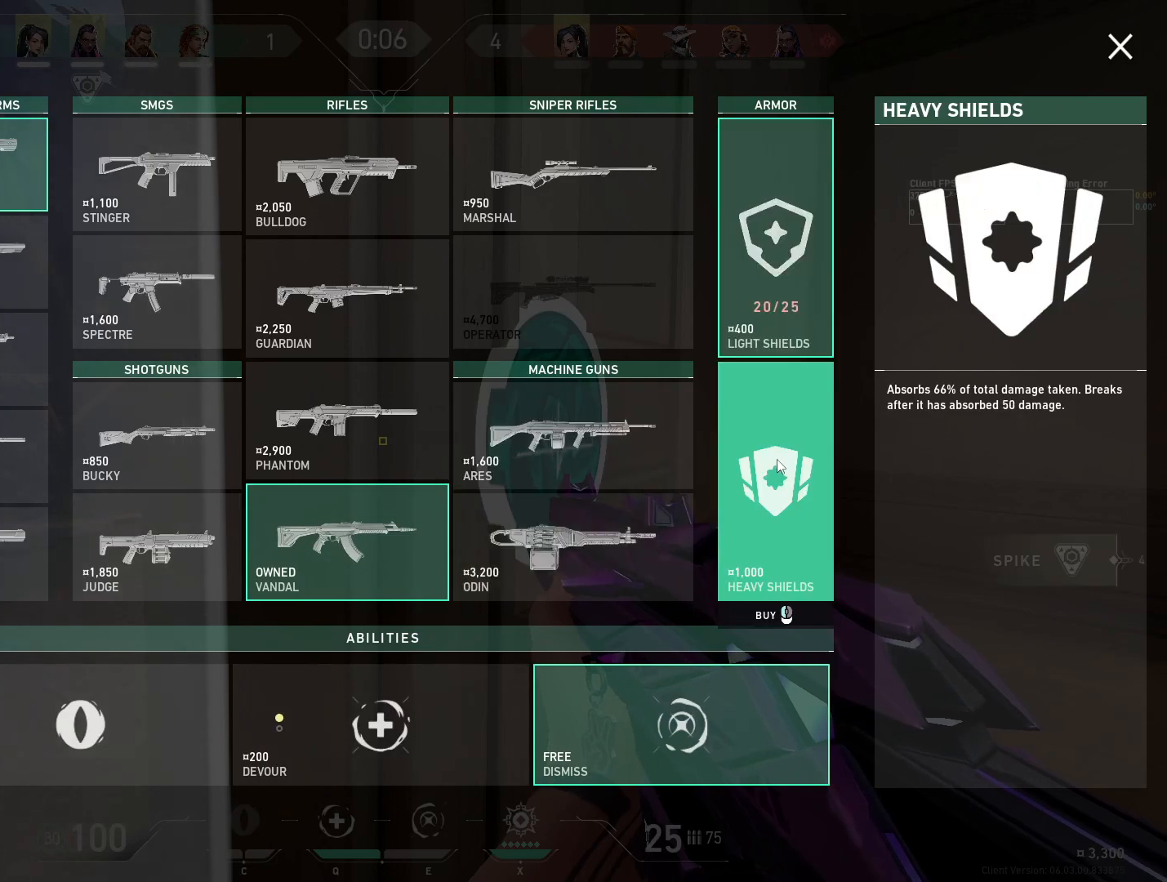
{"keys": [], "mouse": [], "events": [[50, "mouse_left", "up"]]}
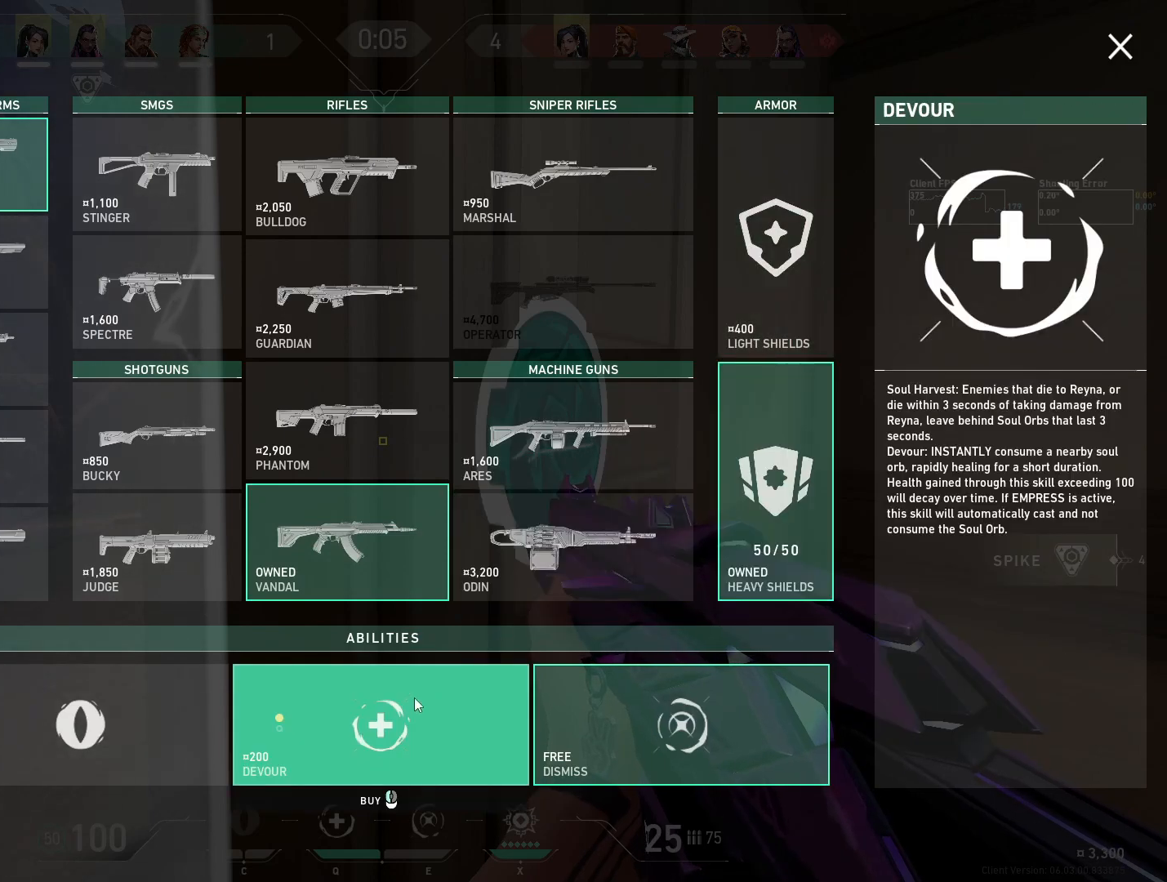
{"keys": [], "mouse": [], "events": [[67, "mouse_left", "down"], [167, "mouse_left", "up"]]}
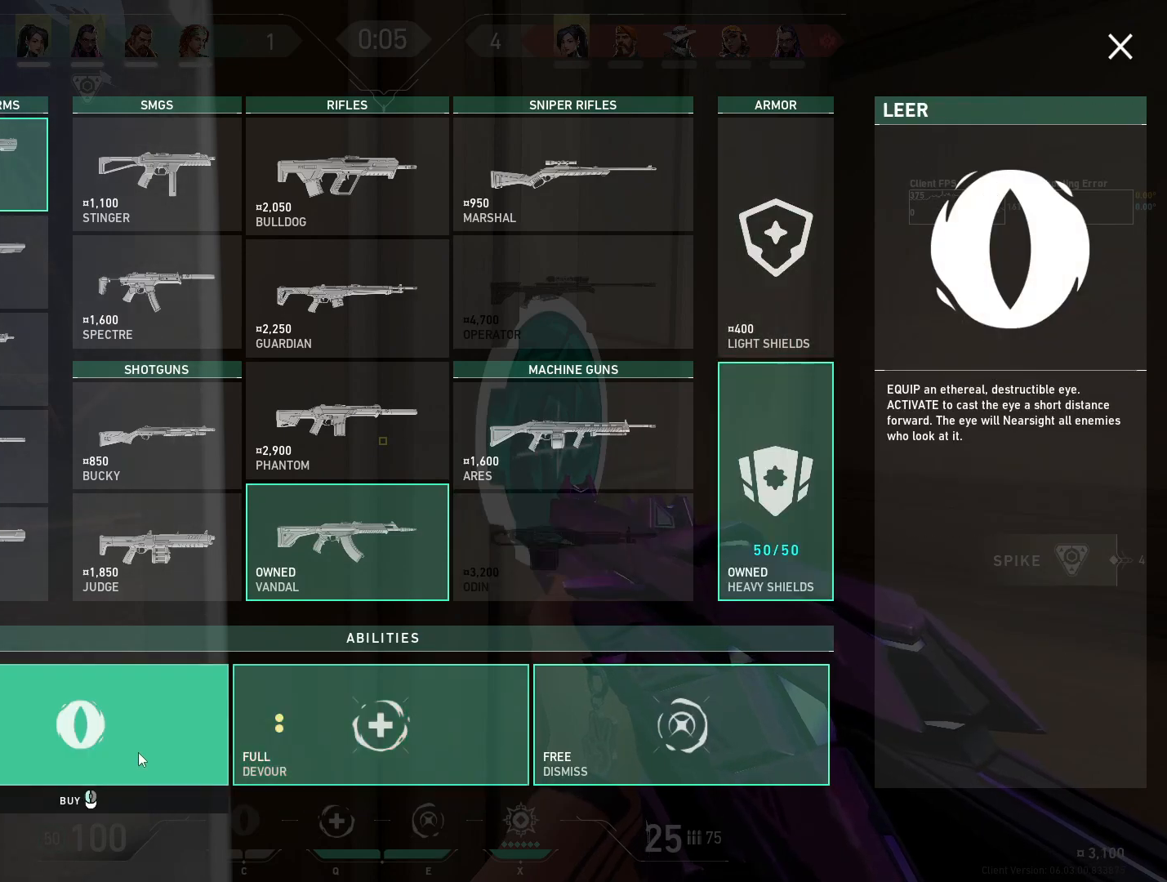
{"keys": [], "mouse": [], "events": [[33, "mouse_left", "down"], [150, "mouse_left", "up"]]}
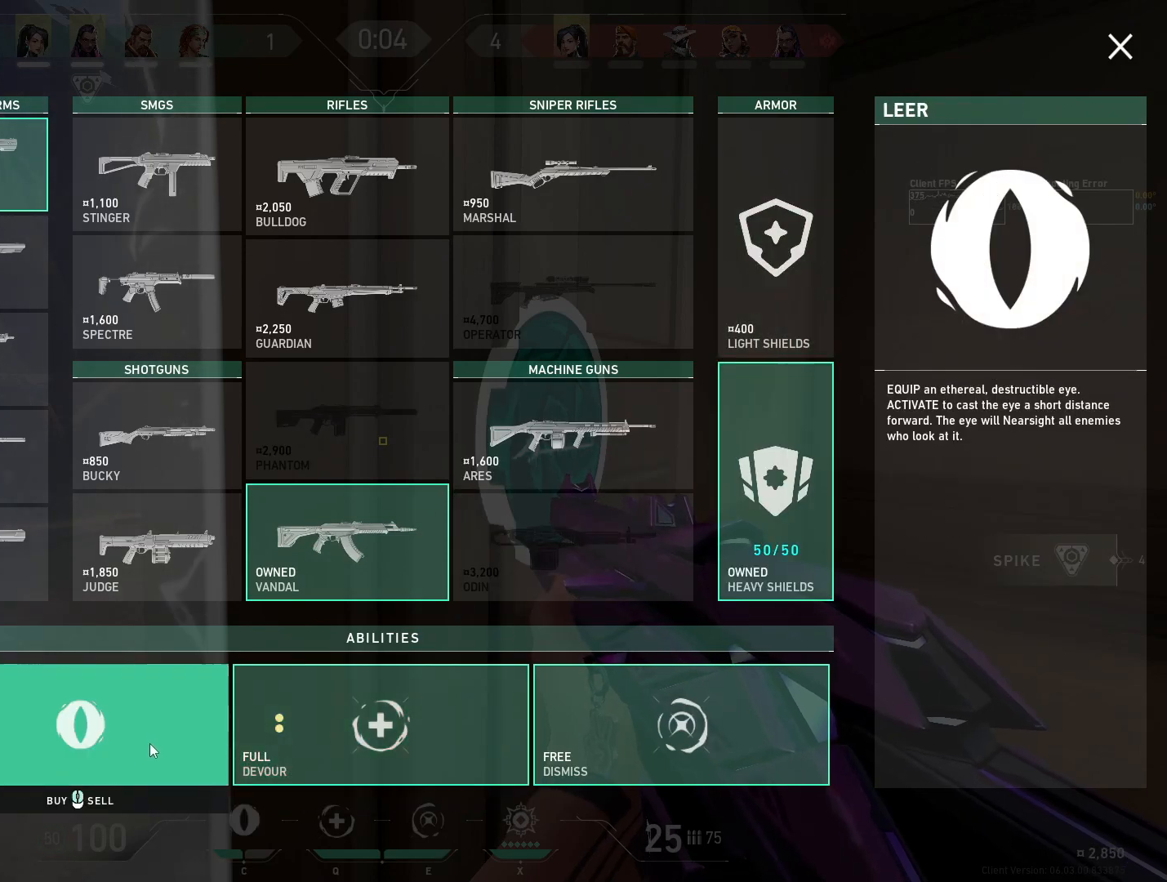
{"keys": [], "mouse": [], "events": []}
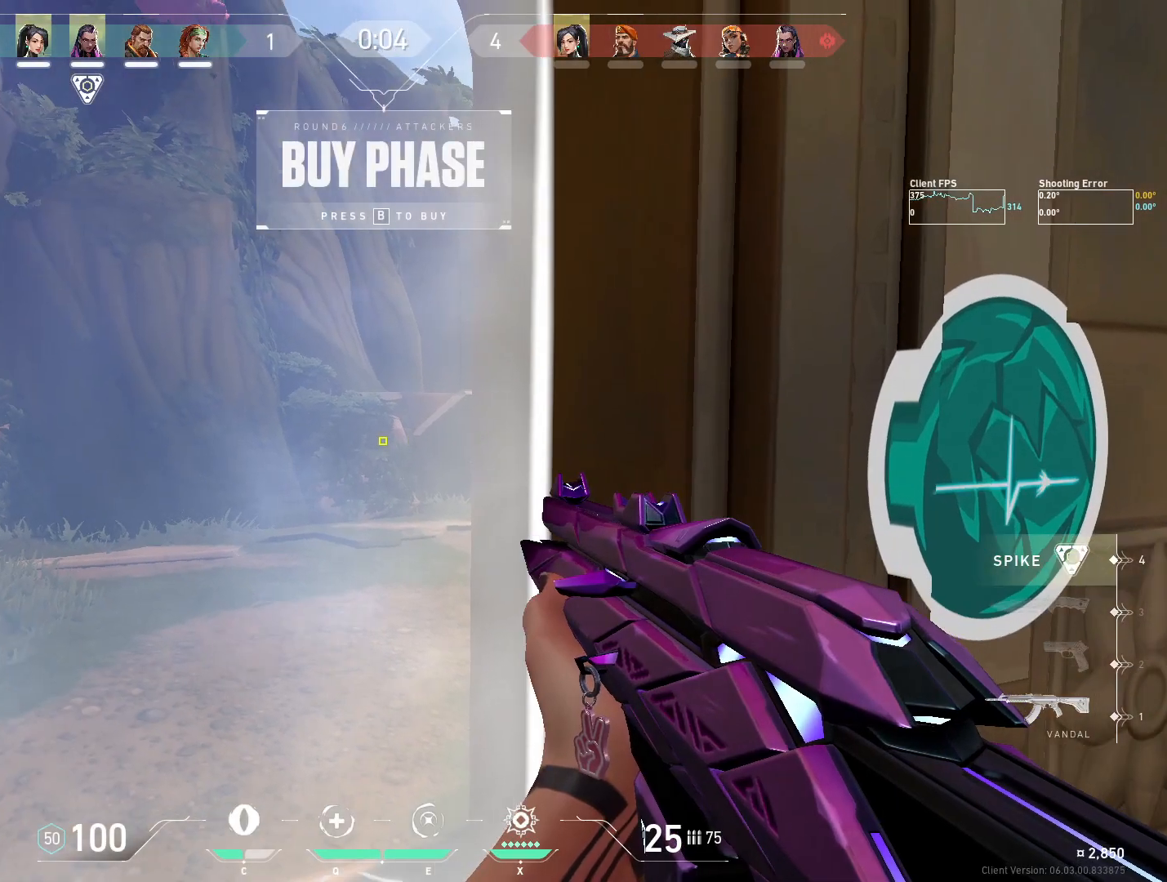
{"keys": [], "mouse": [], "events": []}
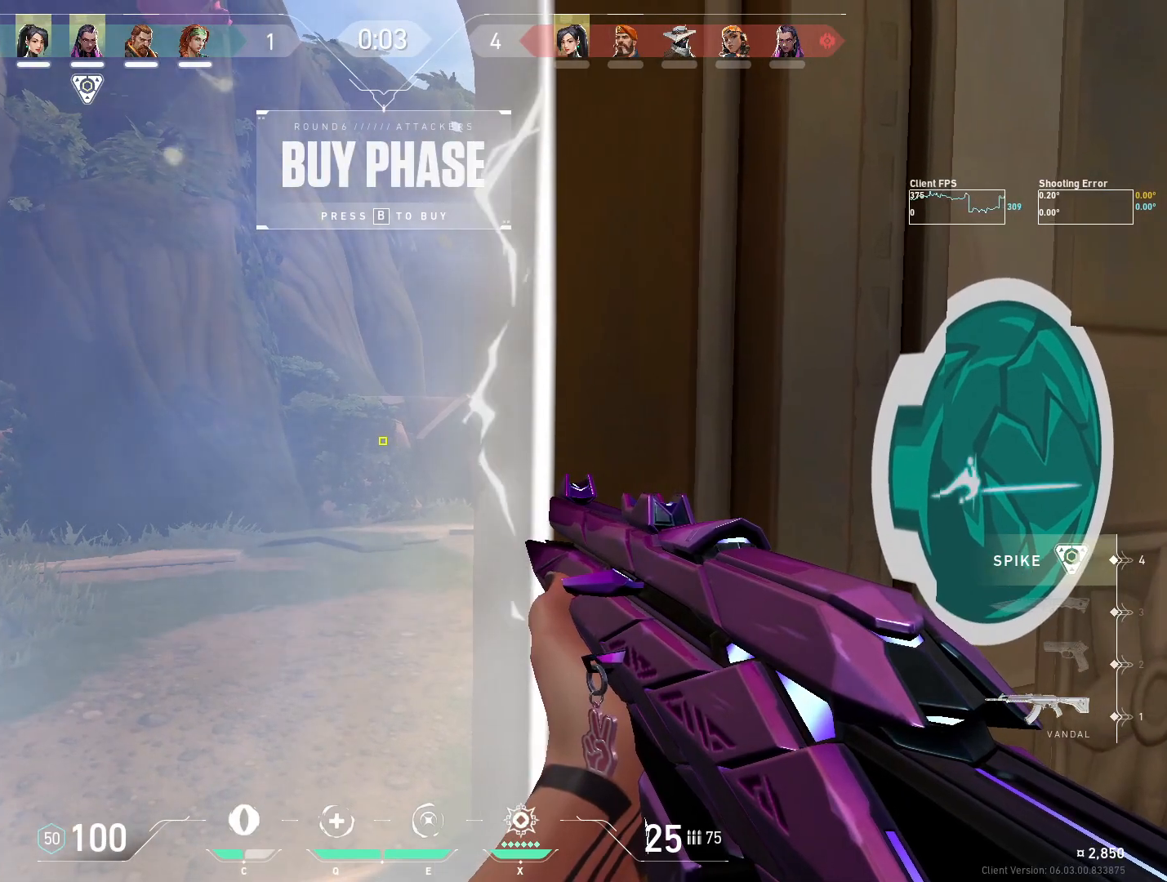
{"keys": [], "mouse": [], "events": []}
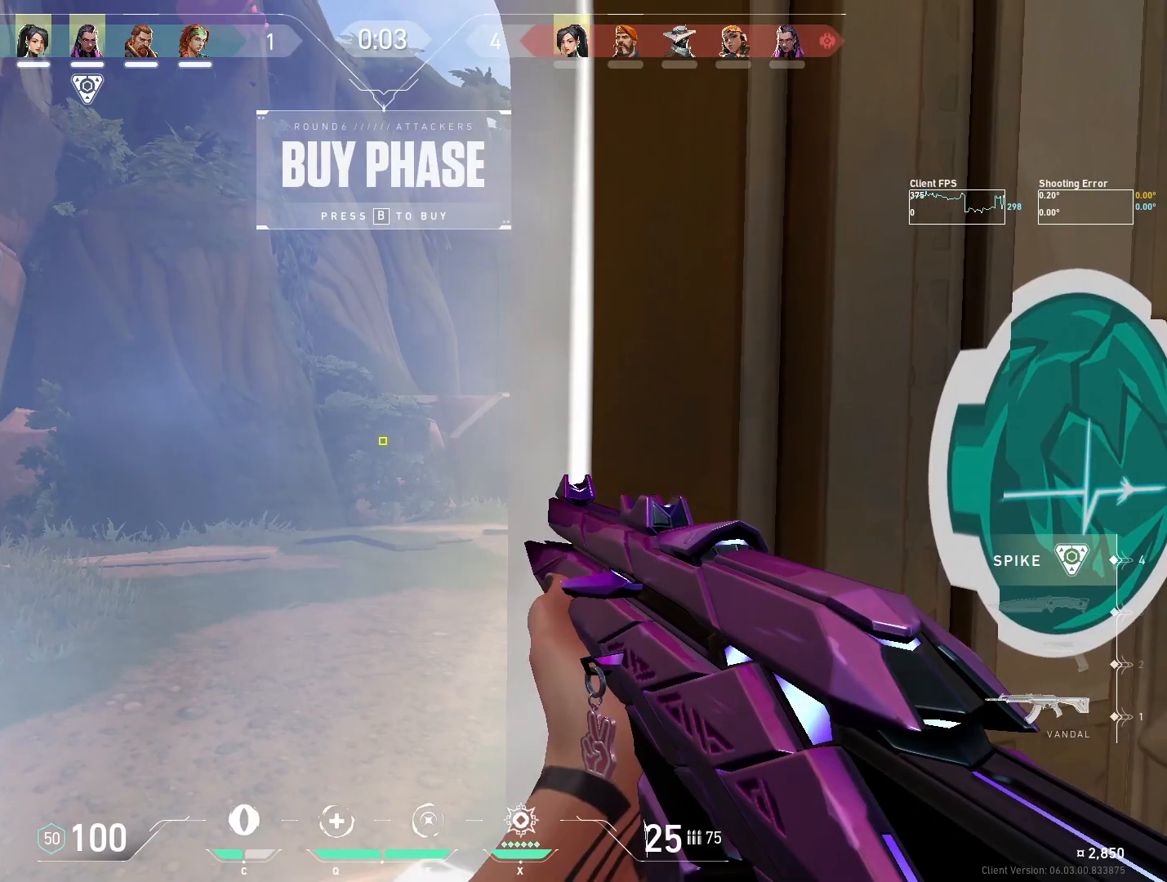
{"keys": [], "mouse": [], "events": [[33, "s", "down"], [217, "r", "down"], [333, "r", "up"], [400, "a", "down"], [450, "s", "up"], [467, "a", "up"]]}
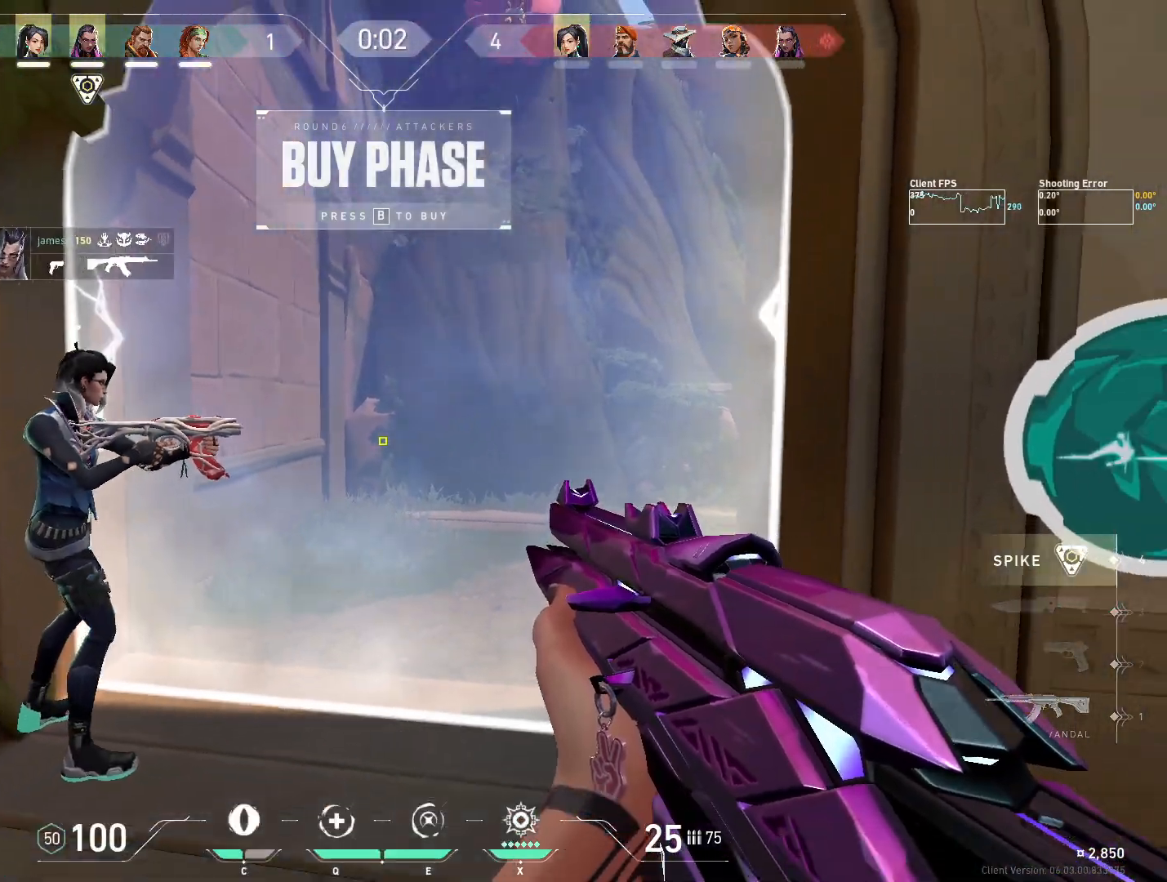
{"keys": ["a", "w"], "mouse": [], "events": [[283, "w", "down"], [433, "a", "down"]]}
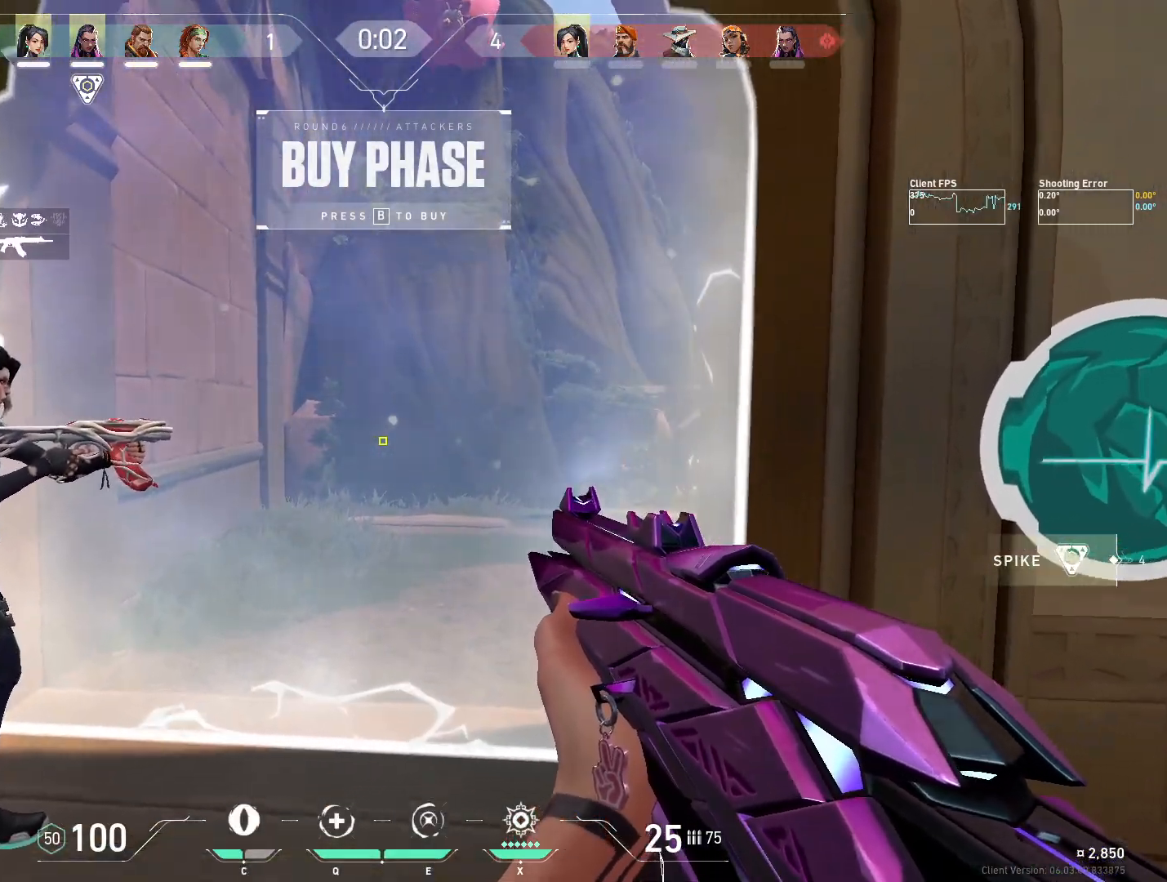
{"keys": [], "mouse": [], "events": [[33, "w", "up"], [300, "a", "up"]]}
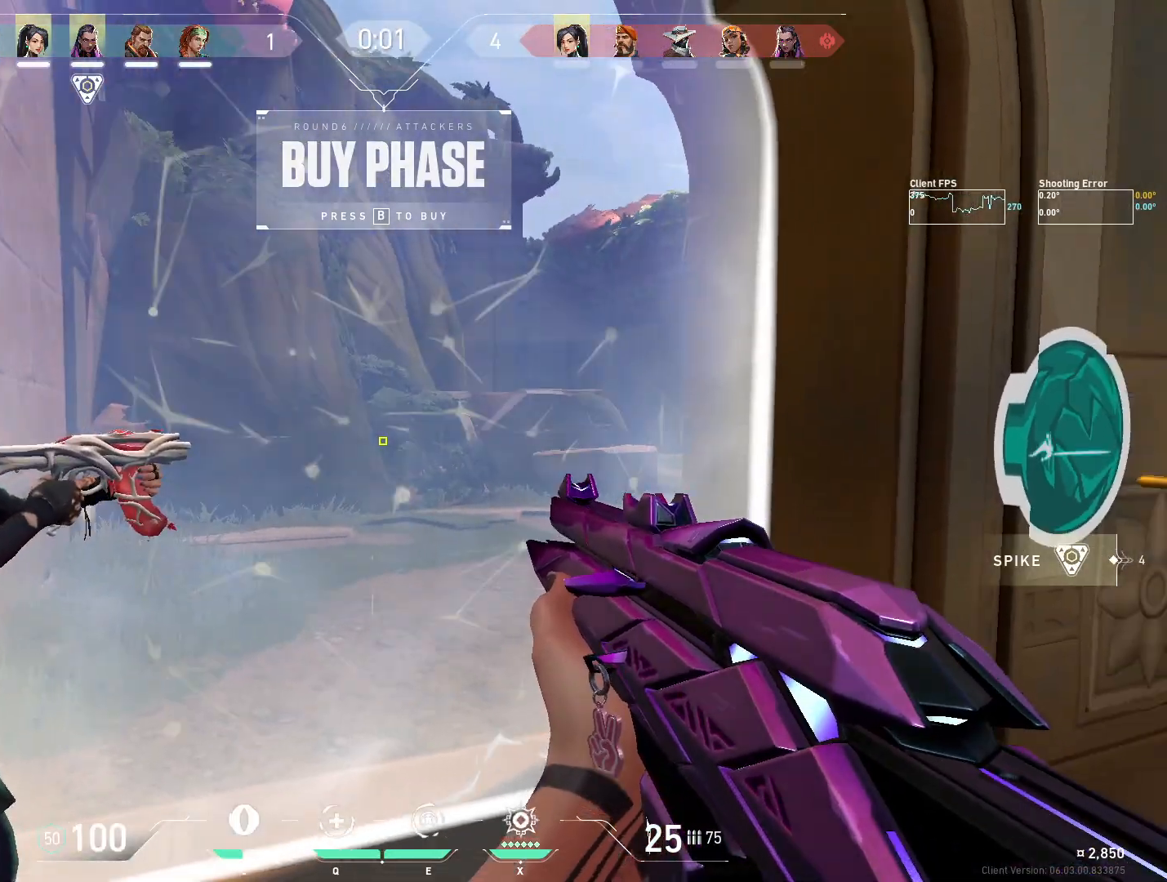
{"keys": [], "mouse": [], "events": [[50, "w", "down"], [100, "d", "down"], [133, "shift", "down"], [233, "a", "down"], [350, "a", "up"], [367, "d", "up"], [417, "w", "up"], [500, "shift", "up"]]}
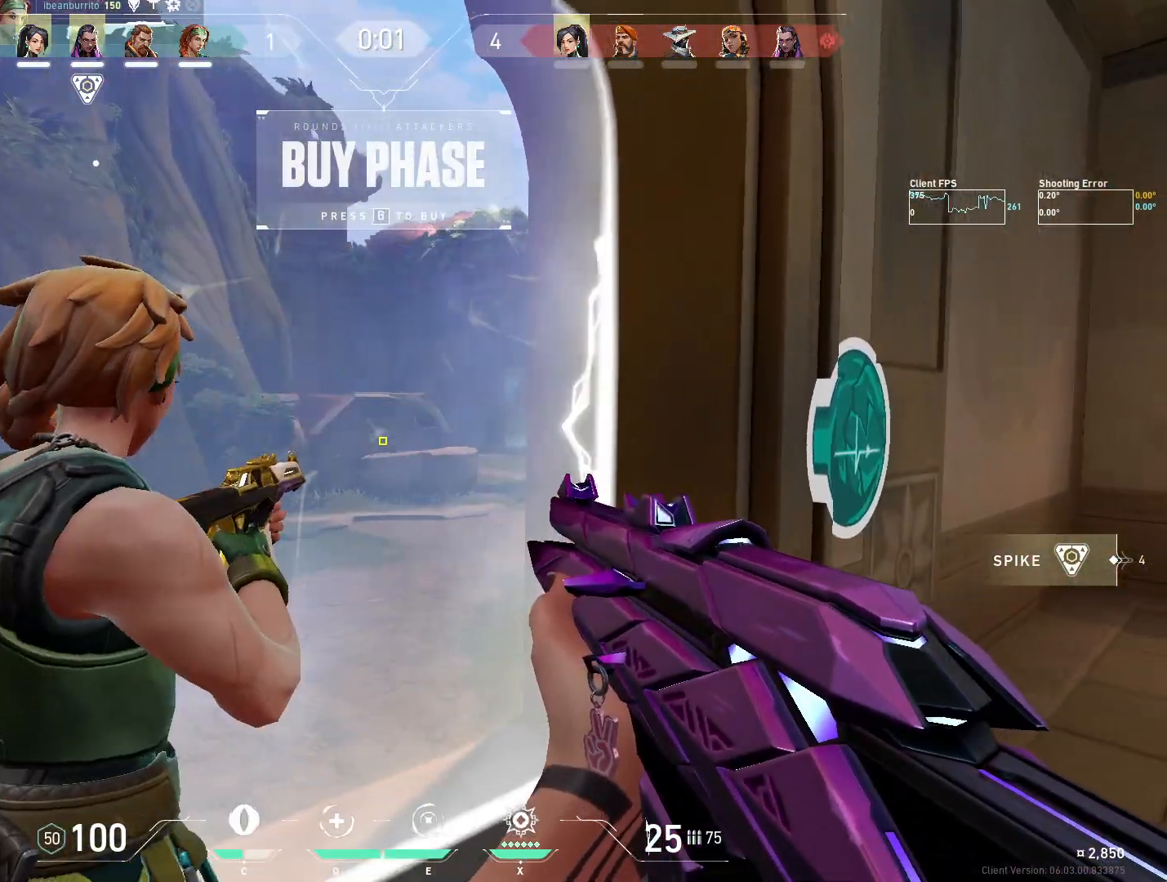
{"keys": ["d", "shift", "w"], "mouse": [], "events": [[183, "w", "down"], [250, "shift", "down"], [283, "d", "down"]]}
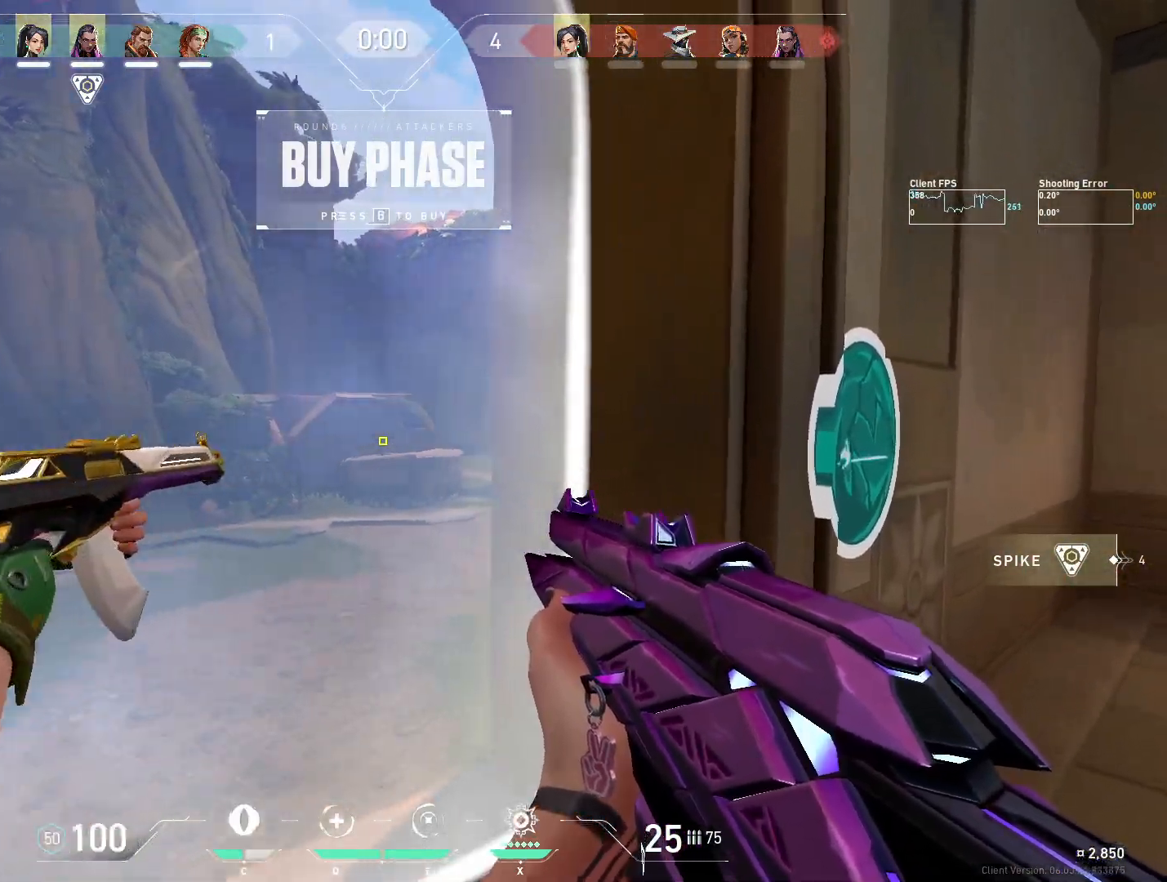
{"keys": [], "mouse": [], "events": [[67, "a", "down"], [83, "d", "up"], [317, "a", "up"], [350, "w", "up"], [367, "shift", "up"]]}
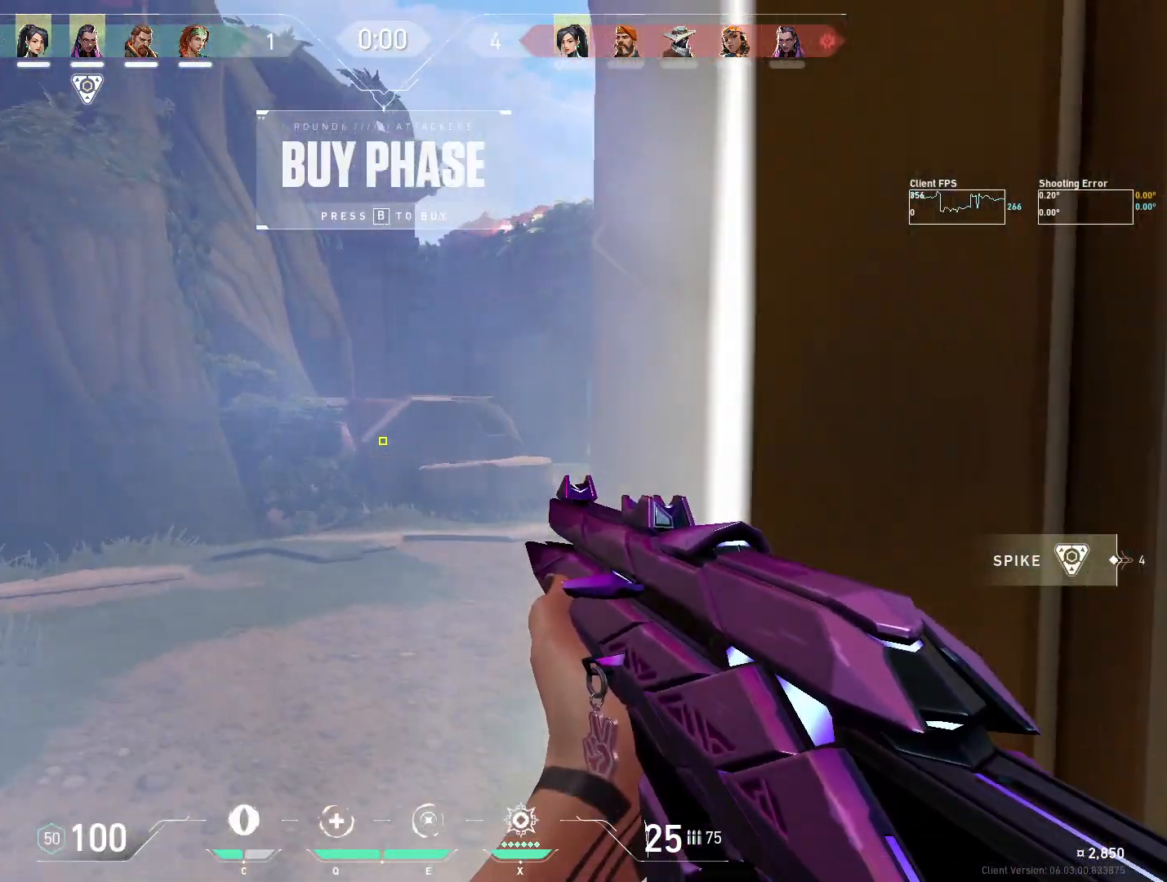
{"keys": ["shift", "w"], "mouse": [], "events": [[267, "shift", "down"], [267, "w", "down"]]}
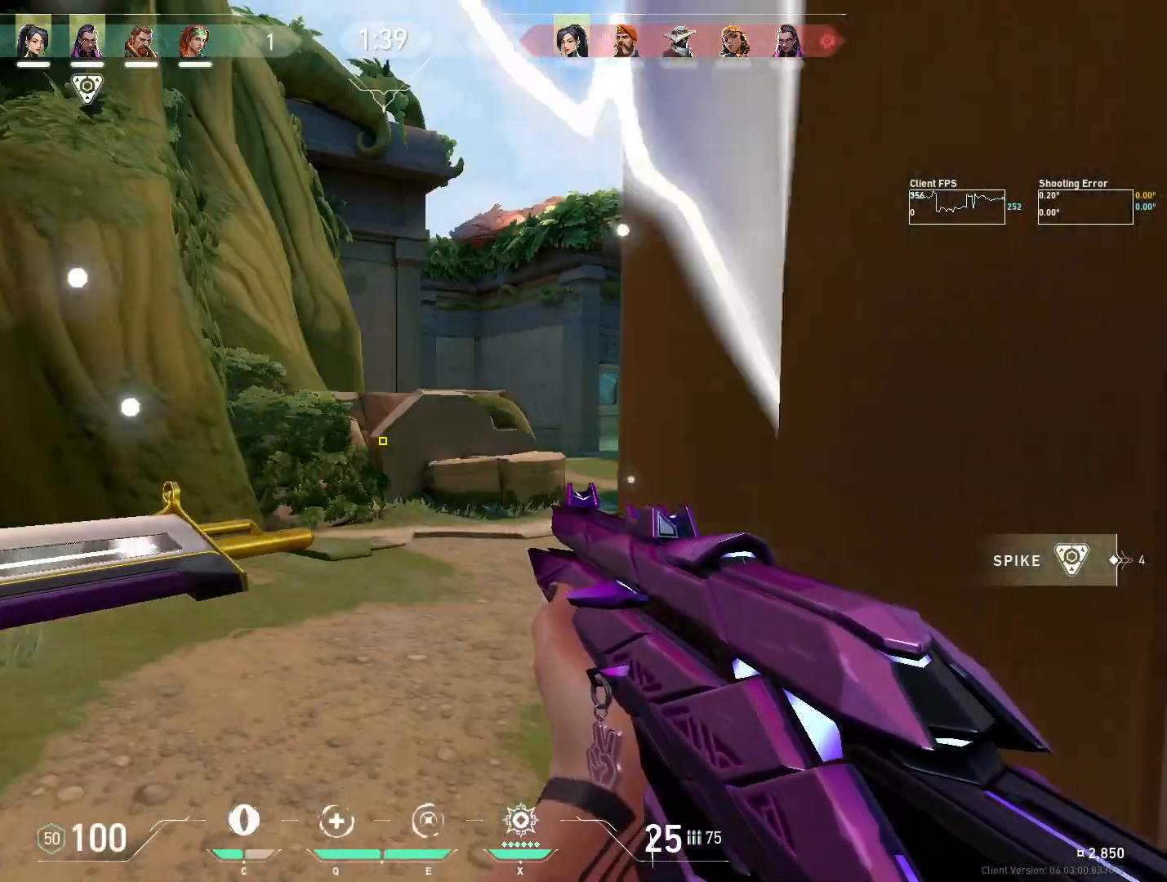
{"keys": ["shift", "w"], "mouse": [], "events": []}
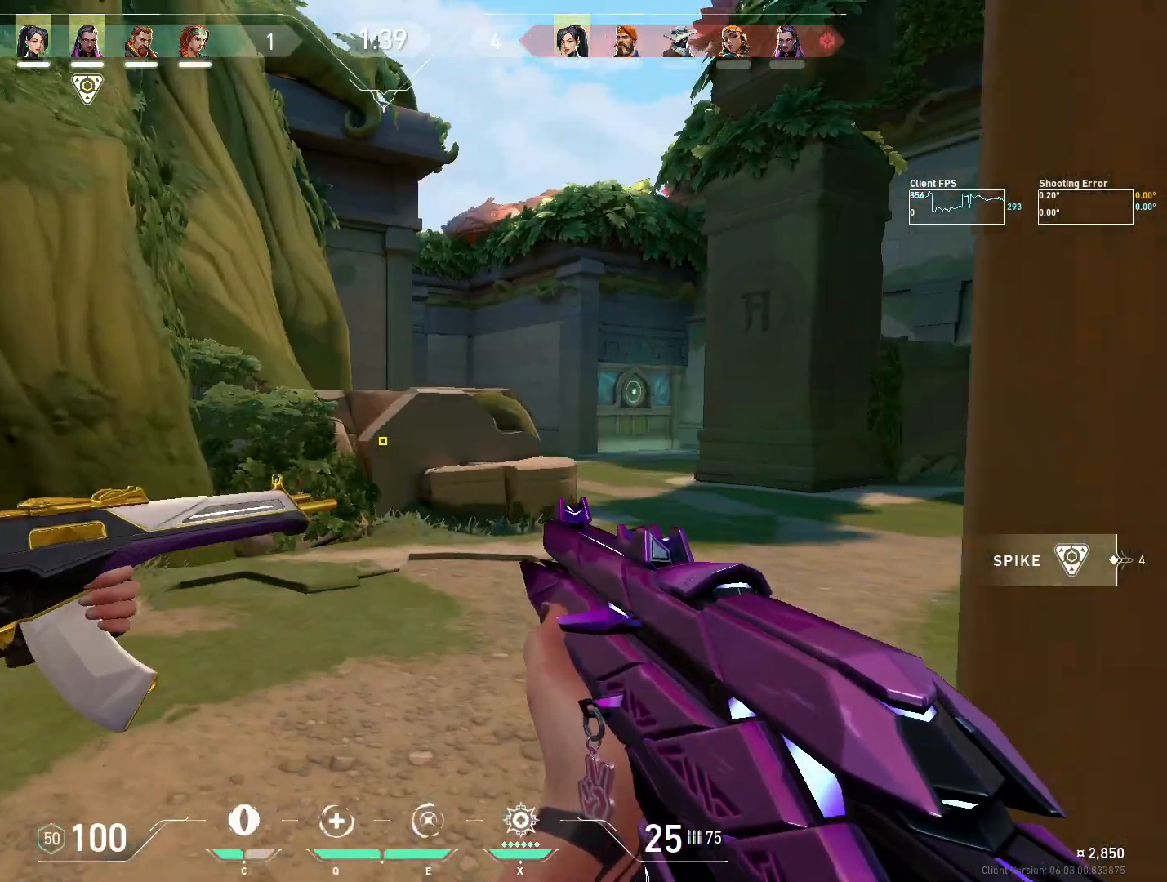
{"keys": ["d", "shift", "w"], "mouse": [], "events": [[300, "d", "down"]]}
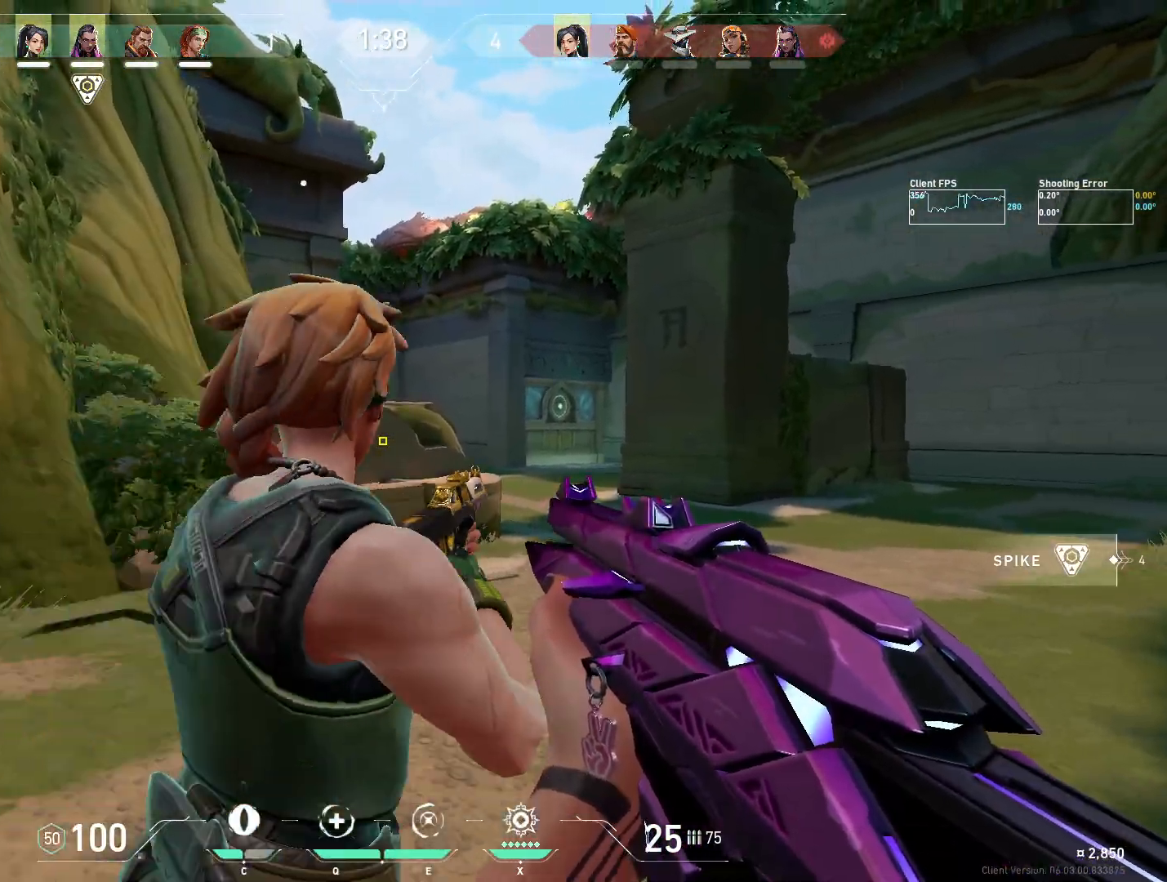
{"keys": ["w"], "mouse": [], "events": [[183, "d", "up"], [267, "shift", "up"]]}
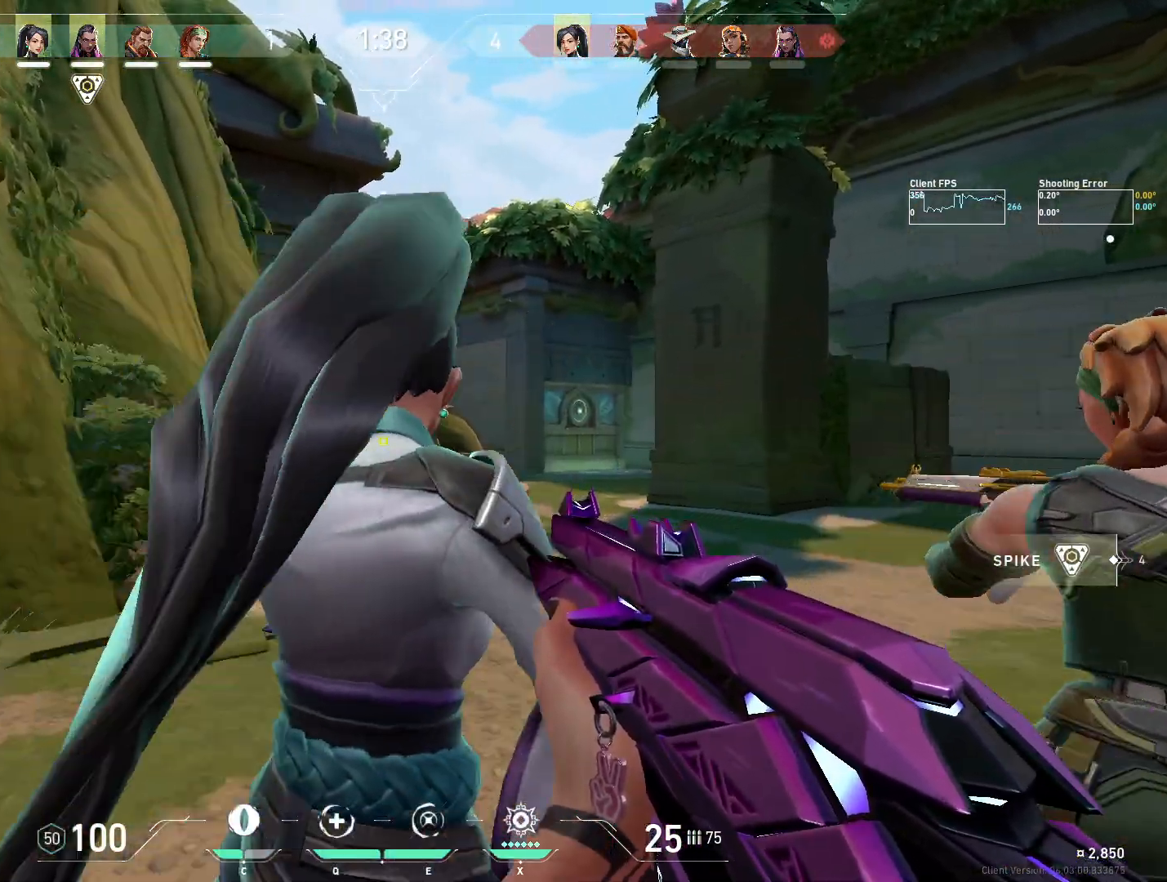
{"keys": ["d", "shift", "w"], "mouse": [], "events": [[183, "d", "down"], [250, "shift", "down"]]}